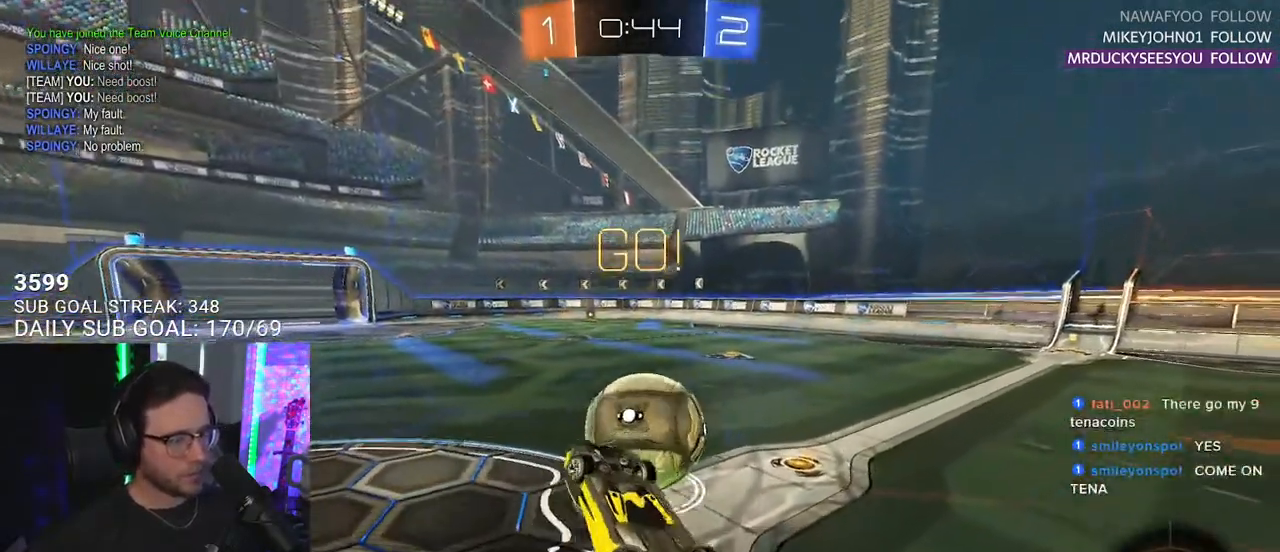
Gameplay with a controller (PlayStation layout); each line is a JSON object with the inputs held at the frame after it. "events" lists button and stick changes between this image and that frame as [ms after this image, input, new state], when the widget could be followed in between. Not read: START.
{"buttons": ["R2"], "left_stick": "up-right", "right_stick": "center"}
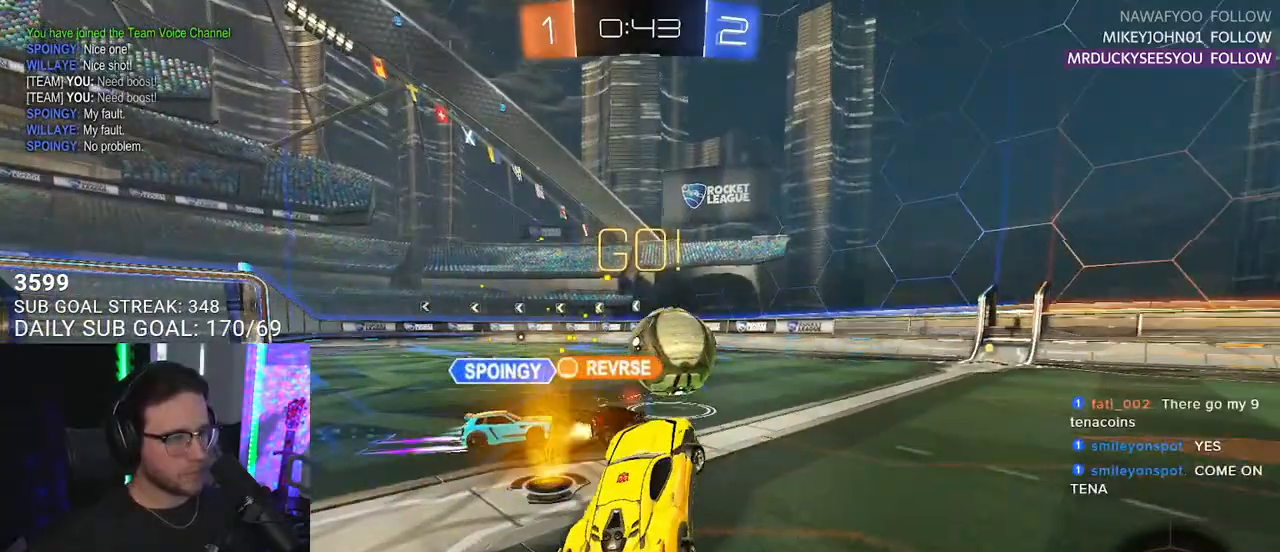
{"buttons": ["R2"], "left_stick": "up-right", "right_stick": "center", "events": []}
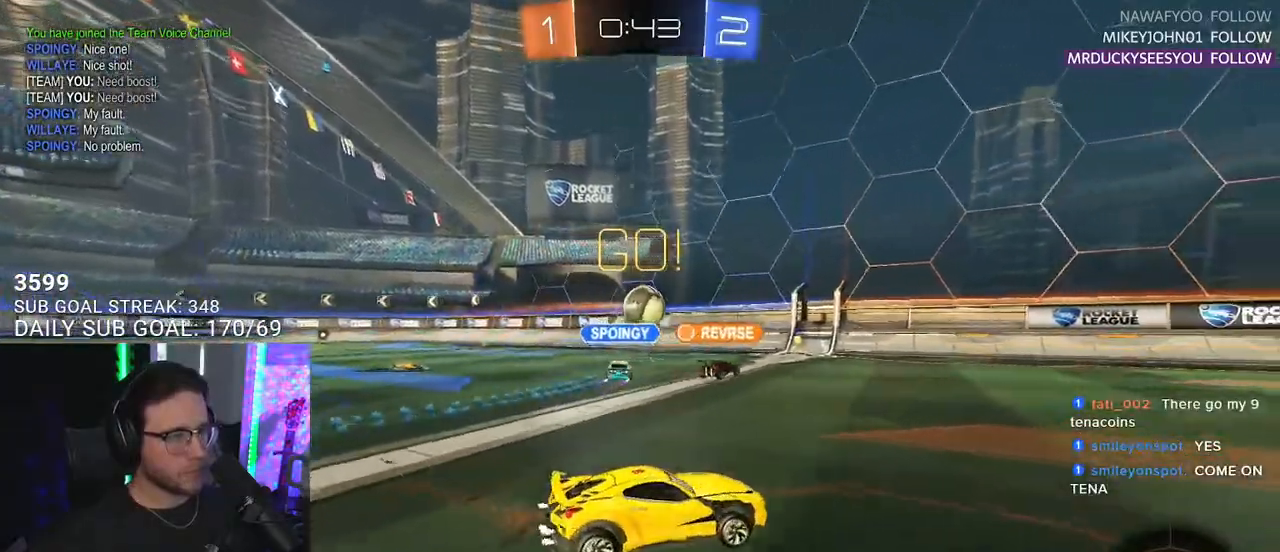
{"buttons": ["CROSS", "R1", "R2"], "left_stick": "up-right", "right_stick": "center", "events": [[17, "left_stick", "center"], [367, "left_stick", "up-right"], [450, "CROSS", "down"], [450, "R1", "down"]]}
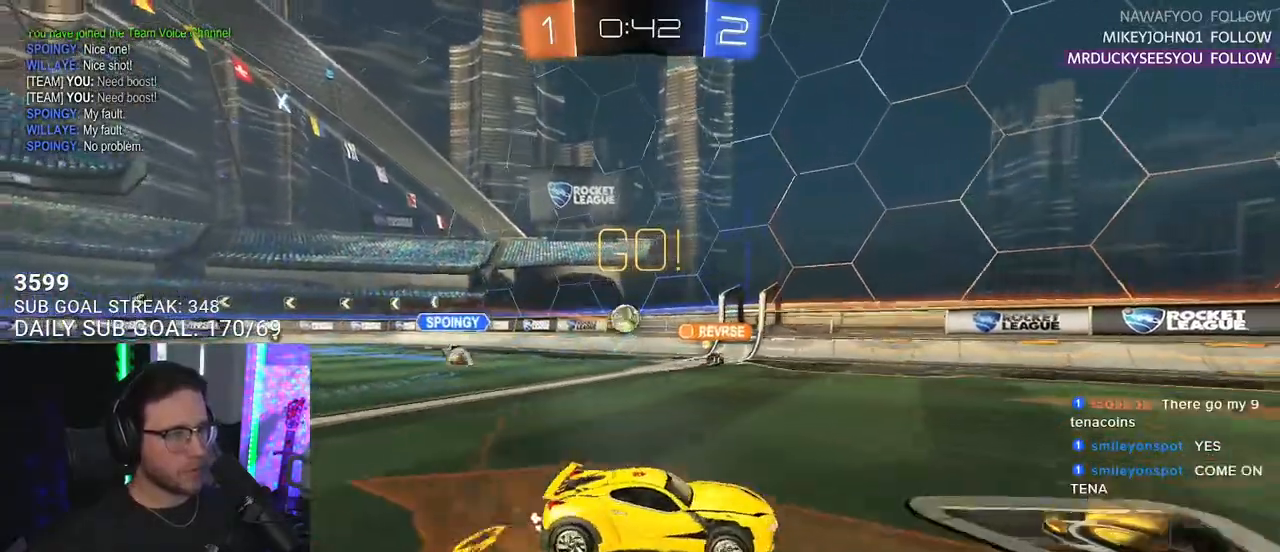
{"buttons": ["L2", "R1", "R2"], "left_stick": "down-left", "right_stick": "center", "events": [[17, "CROSS", "up"], [17, "L2", "down"], [33, "left_stick", "up-left"], [100, "CROSS", "down"], [150, "L2", "up"], [150, "R1", "up"], [150, "SQUARE", "down"], [150, "left_stick", "down"], [167, "TRIANGLE", "down"], [183, "CROSS", "up"], [200, "SQUARE", "up"], [250, "L2", "down"], [283, "TRIANGLE", "up"], [333, "left_stick", "down-left"], [367, "R1", "down"]]}
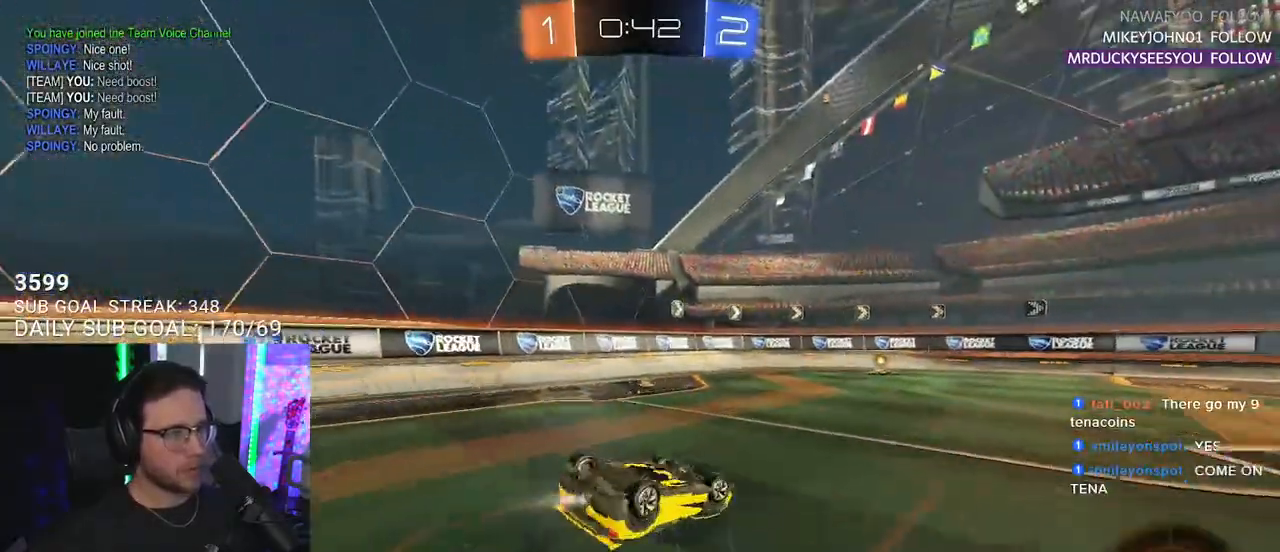
{"buttons": ["R2"], "left_stick": "down-left", "right_stick": "center", "events": [[300, "R1", "up"], [400, "L2", "up"]]}
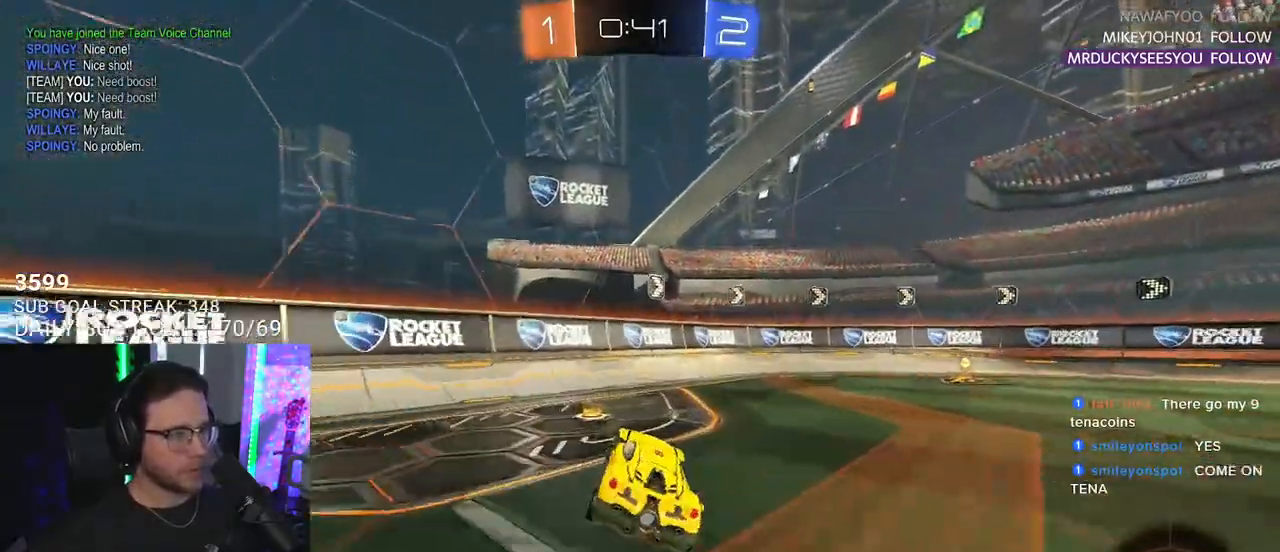
{"buttons": ["R1", "R2"], "left_stick": "up-right", "right_stick": "center", "events": [[117, "left_stick", "up-right"], [467, "R1", "down"]]}
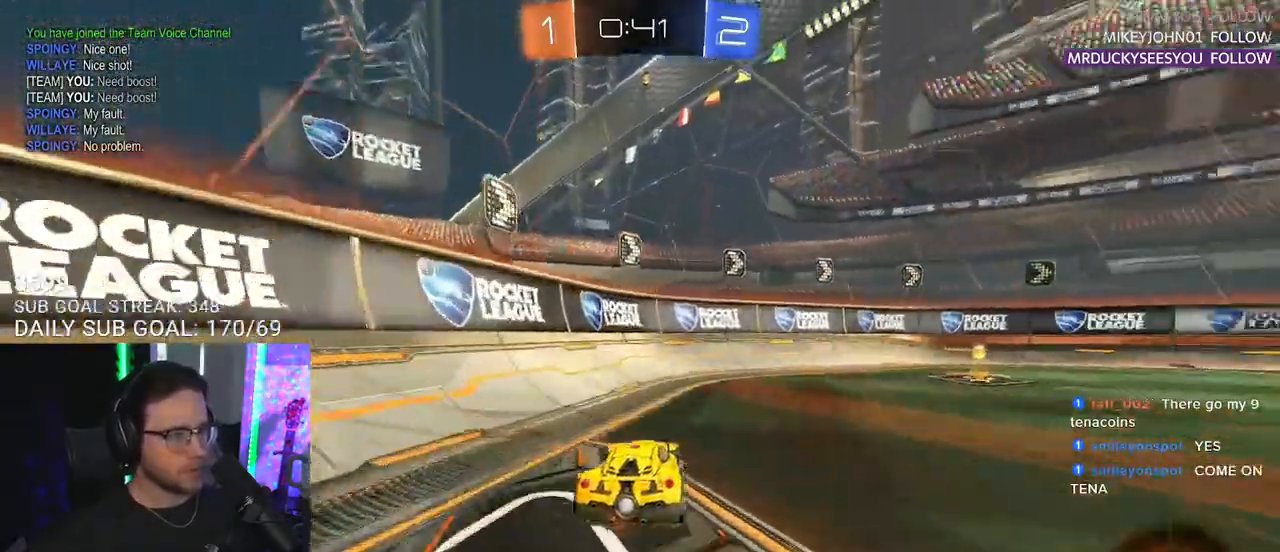
{"buttons": ["R2"], "left_stick": "up-right", "right_stick": "center", "events": [[150, "TRIANGLE", "down"], [267, "R1", "up"], [300, "TRIANGLE", "up"]]}
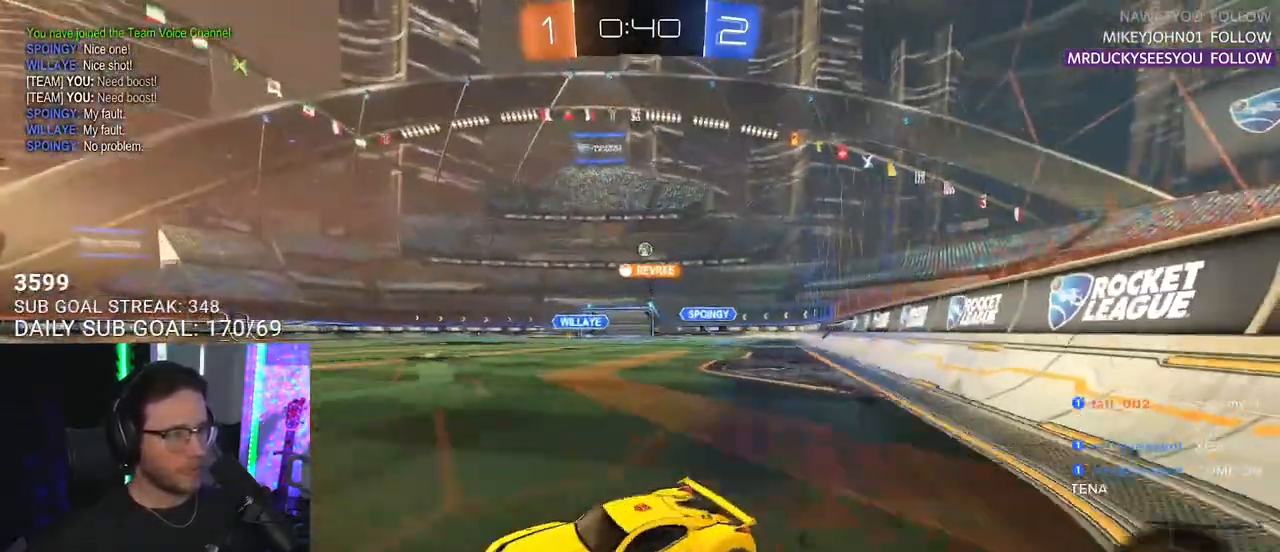
{"buttons": ["R1", "R2"], "left_stick": "up-right", "right_stick": "center", "events": [[183, "R1", "down"]]}
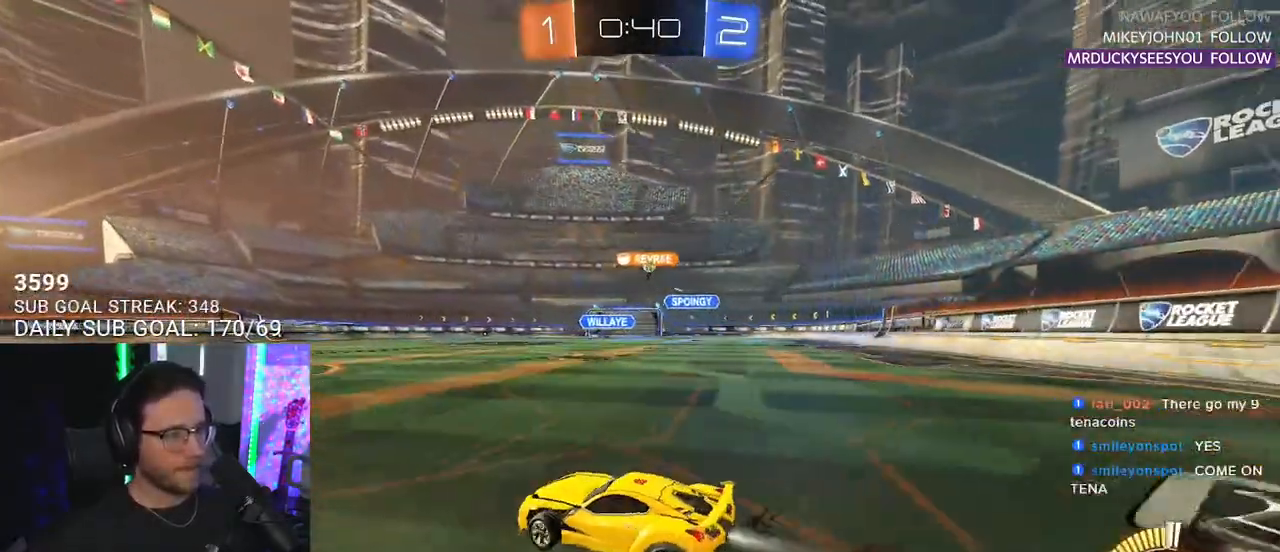
{"buttons": ["R1", "R2"], "left_stick": "center", "right_stick": "center", "events": [[300, "left_stick", "center"]]}
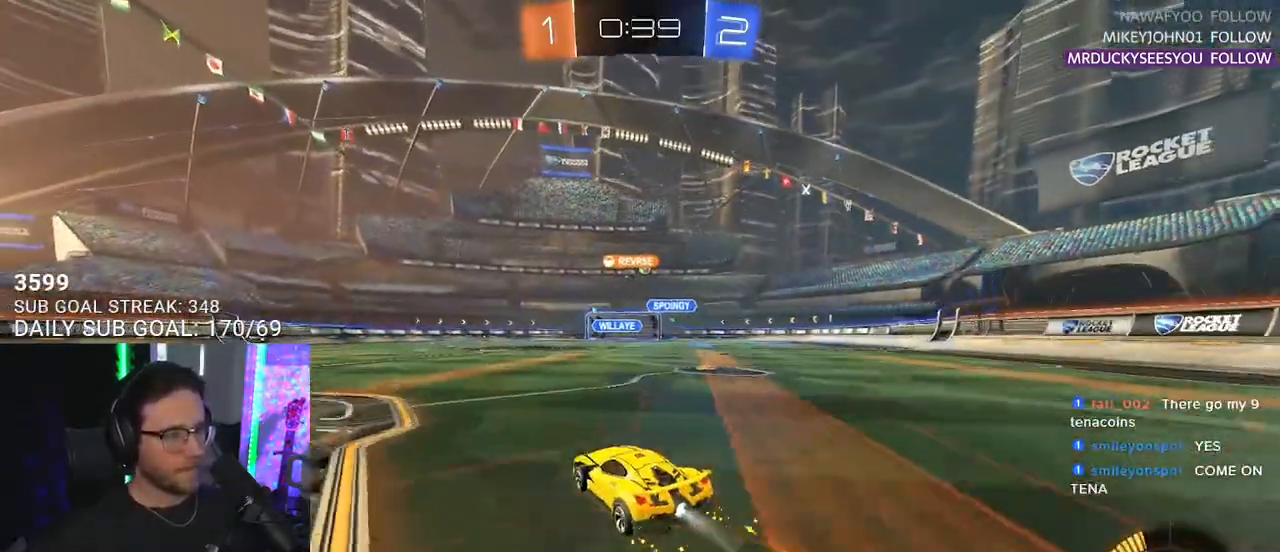
{"buttons": ["R2"], "left_stick": "up-right", "right_stick": "center", "events": [[117, "R1", "up"], [133, "left_stick", "left"], [250, "left_stick", "center"], [483, "left_stick", "up-right"]]}
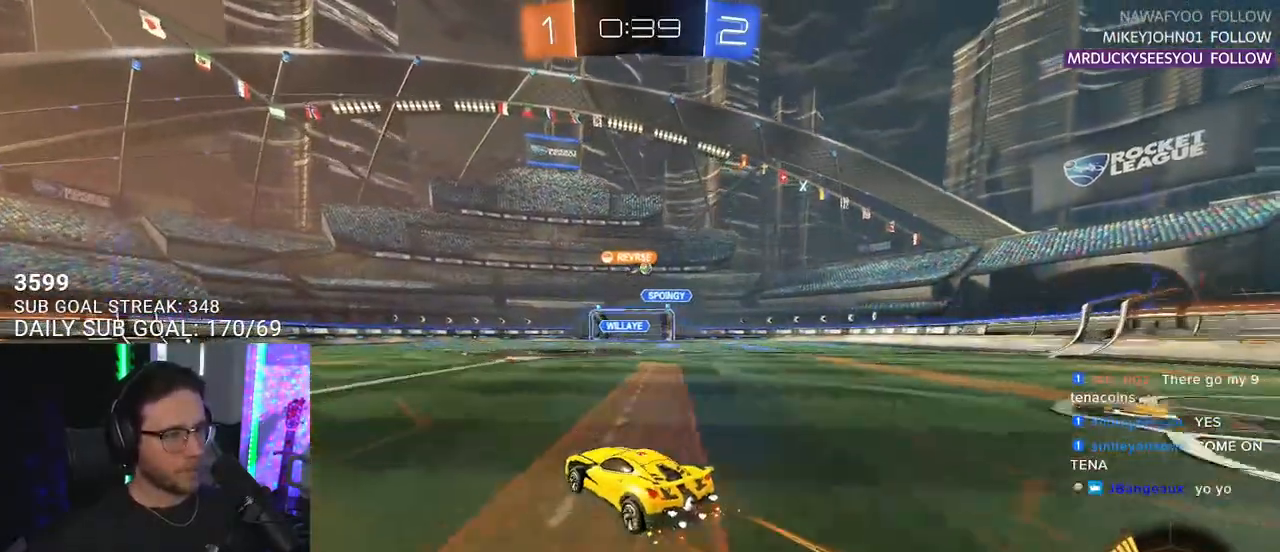
{"buttons": ["R2"], "left_stick": "center", "right_stick": "center", "events": [[167, "left_stick", "center"], [333, "left_stick", "up-right"], [500, "left_stick", "center"]]}
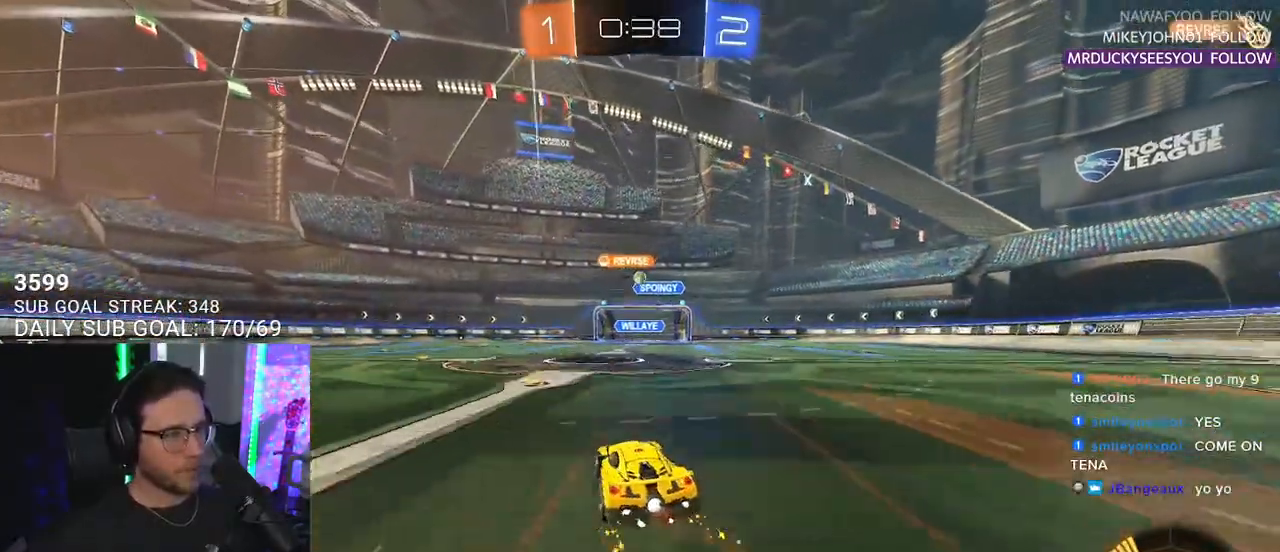
{"buttons": ["R2"], "left_stick": "left", "right_stick": "center", "events": [[133, "left_stick", "left"], [217, "left_stick", "center"], [500, "left_stick", "left"]]}
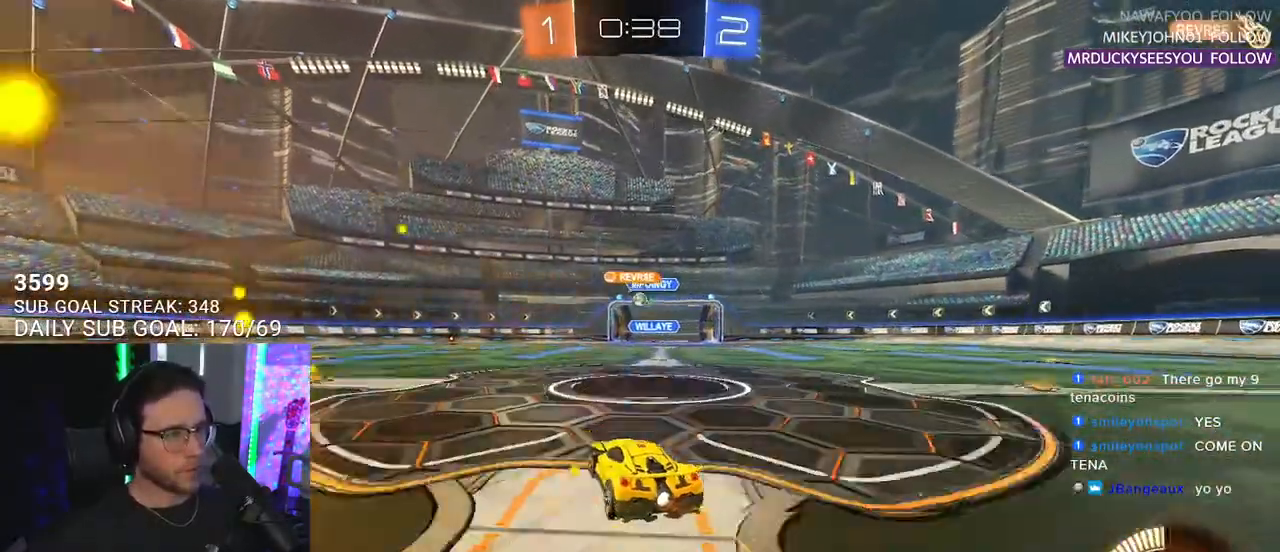
{"buttons": ["R2"], "left_stick": "left", "right_stick": "center", "events": [[100, "left_stick", "center"], [200, "left_stick", "right"], [417, "left_stick", "center"], [467, "left_stick", "left"]]}
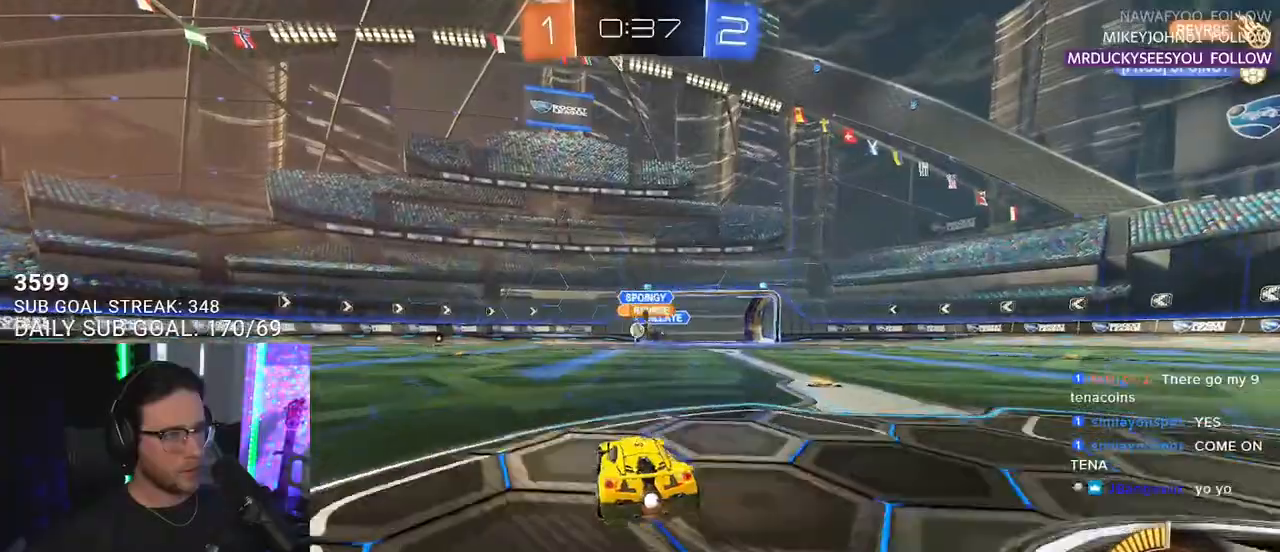
{"buttons": ["R1", "R2"], "left_stick": "left", "right_stick": "center", "events": [[83, "left_stick", "center"], [233, "left_stick", "right"], [317, "left_stick", "left"], [400, "R1", "down"]]}
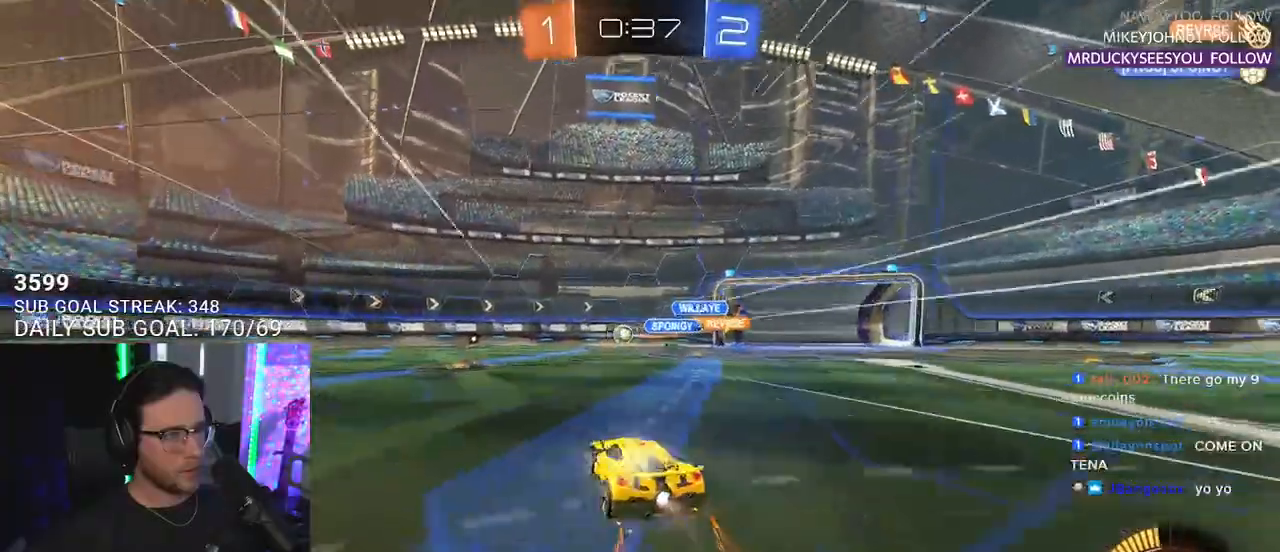
{"buttons": ["R2"], "left_stick": "center", "right_stick": "center", "events": [[200, "left_stick", "center"], [250, "R1", "up"]]}
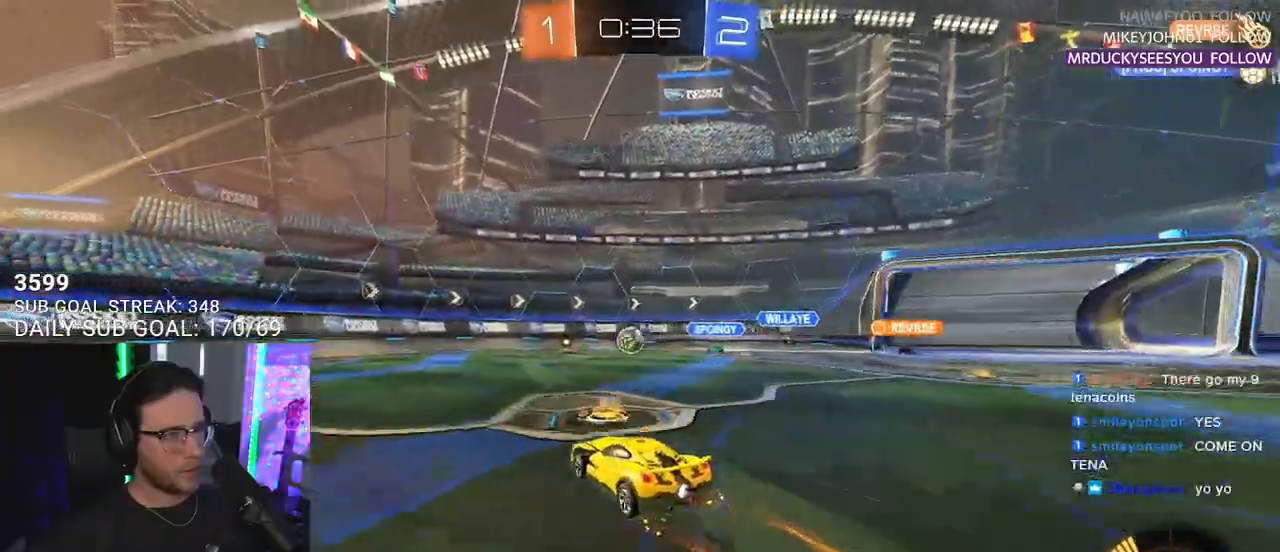
{"buttons": ["R2"], "left_stick": "center", "right_stick": "center", "events": [[167, "left_stick", "left"], [267, "left_stick", "center"], [367, "R1", "down"], [467, "R1", "up"]]}
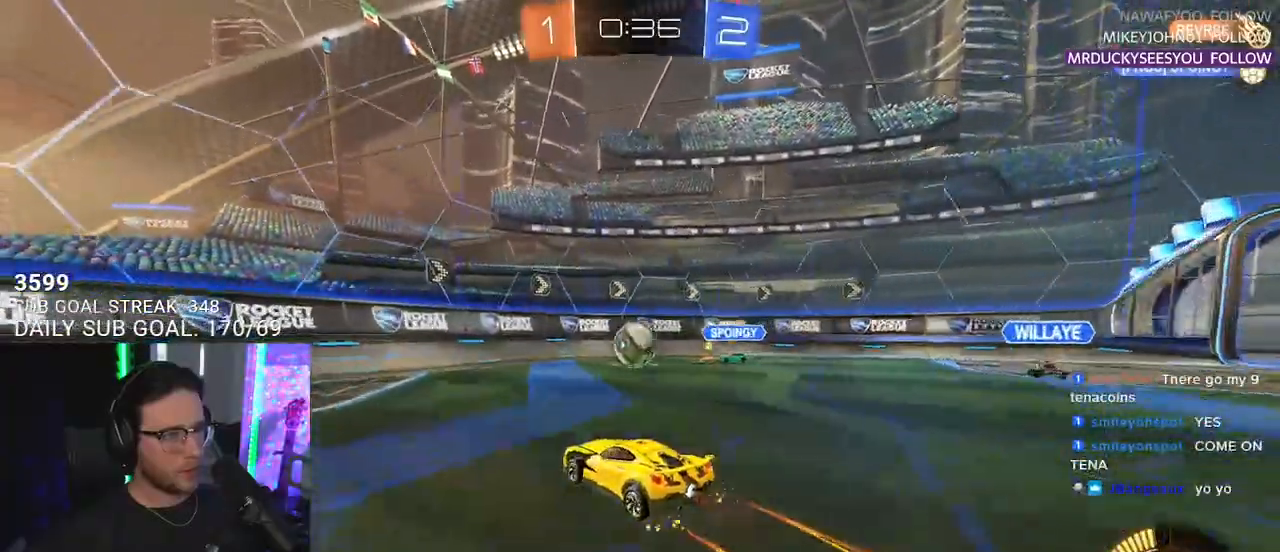
{"buttons": ["CROSS", "R1", "R2", "L3"], "left_stick": "up-left", "right_stick": "center", "events": [[150, "left_stick", "right"], [200, "CROSS", "down"], [200, "R1", "down"], [300, "left_stick", "center"], [317, "CROSS", "up"], [350, "CROSS", "down"], [400, "L3", "down"], [467, "left_stick", "up-left"]]}
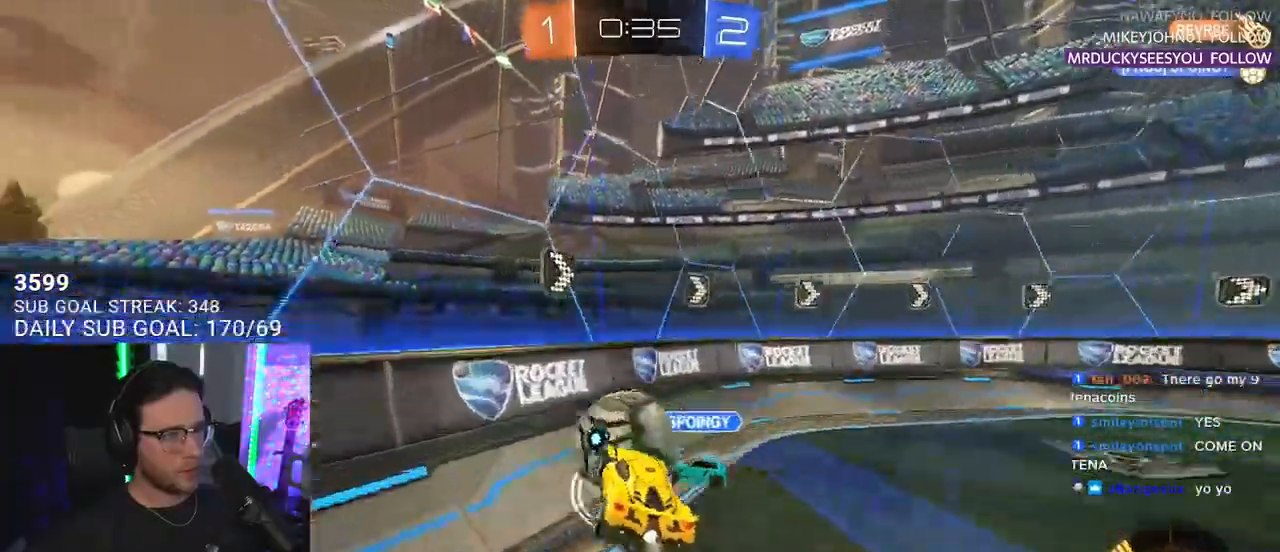
{"buttons": ["R2", "L3"], "left_stick": "up-right", "right_stick": "center", "events": [[50, "CROSS", "up"], [67, "left_stick", "left"], [233, "L3", "up"], [233, "left_stick", "up"], [317, "left_stick", "up-right"], [450, "L3", "down"], [450, "R1", "up"]]}
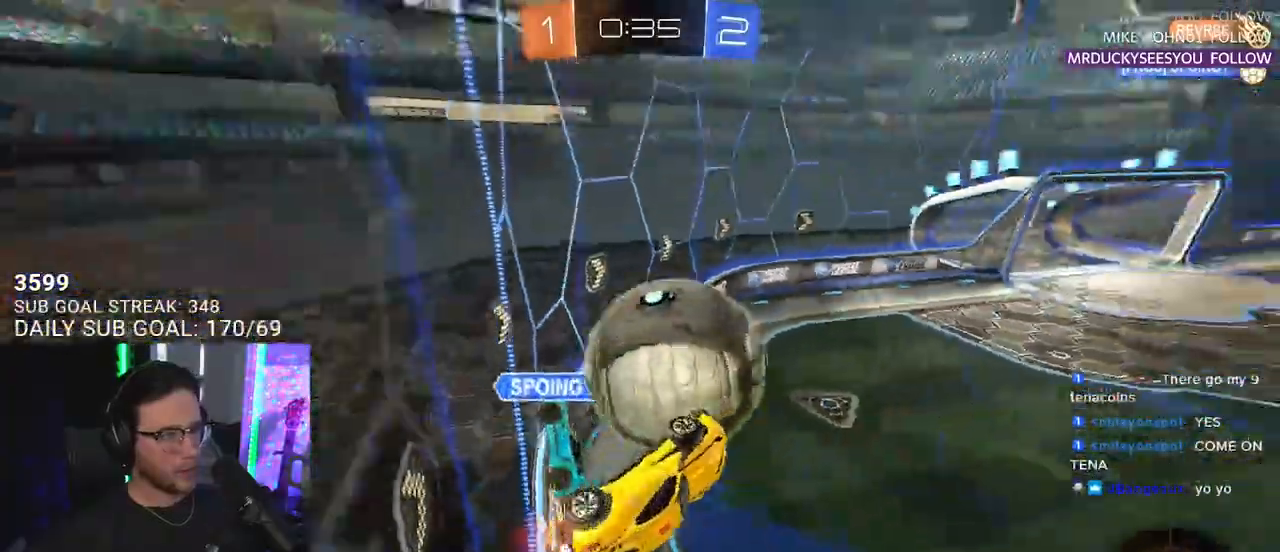
{"buttons": ["R2", "L3"], "left_stick": "left", "right_stick": "center", "events": [[83, "L3", "up"], [233, "left_stick", "down-left"], [250, "R1", "down"], [367, "L3", "down"], [433, "left_stick", "left"], [450, "R1", "up"]]}
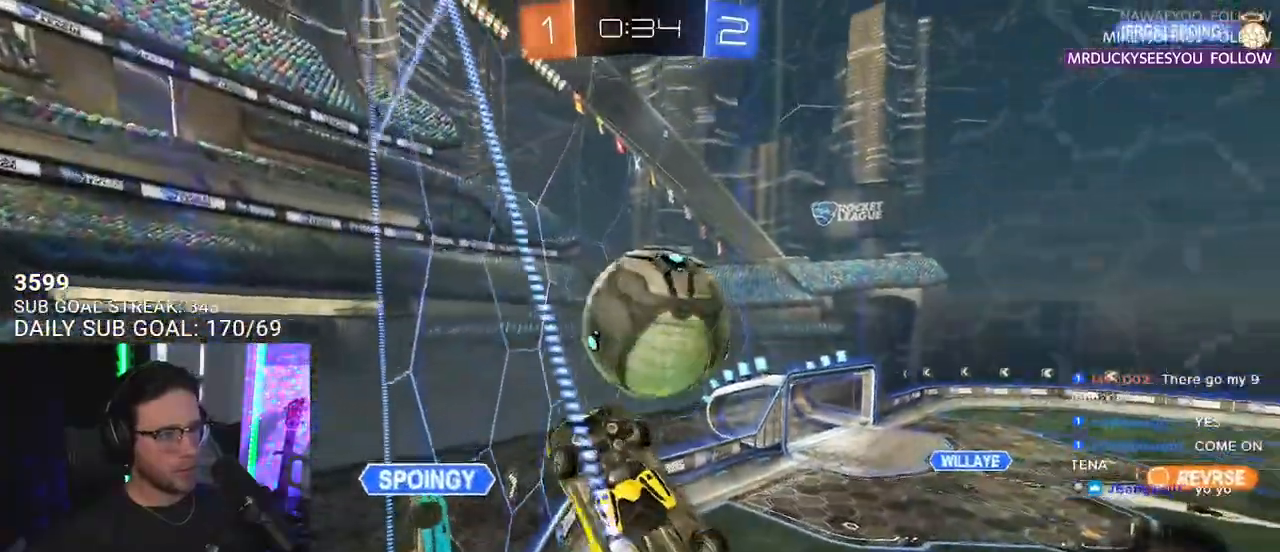
{"buttons": ["R1", "R2"], "left_stick": "down-right", "right_stick": "center", "events": [[183, "R1", "down"], [233, "left_stick", "up"], [383, "left_stick", "right"], [467, "left_stick", "down-right"], [500, "L3", "up"]]}
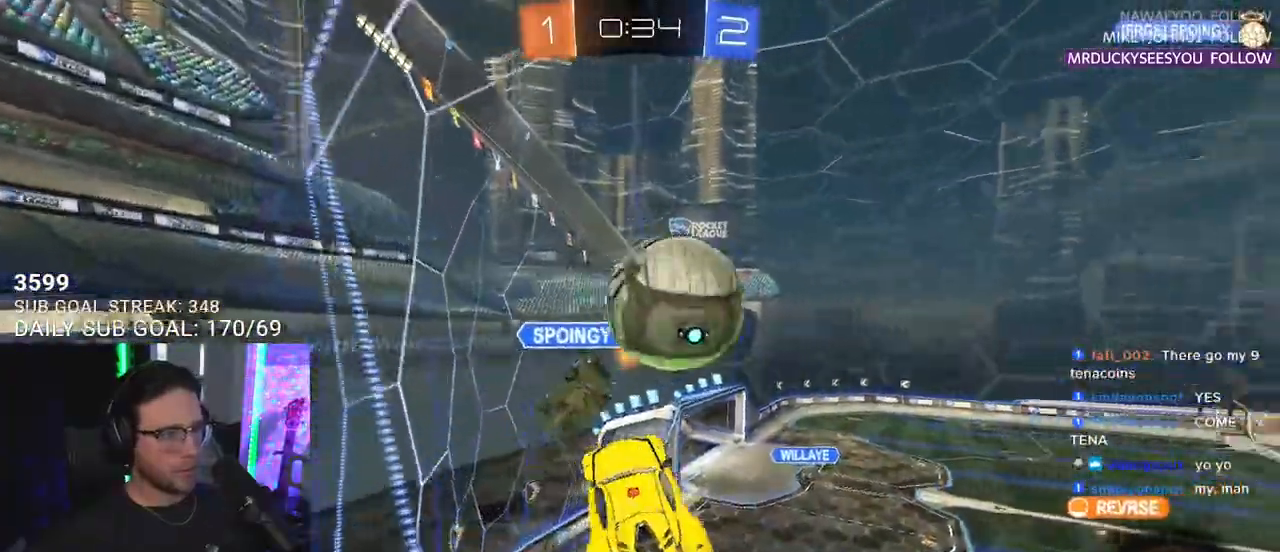
{"buttons": ["R2"], "left_stick": "center", "right_stick": "center", "events": [[150, "R1", "up"], [167, "left_stick", "up"], [183, "L3", "down"], [367, "L3", "up"], [450, "left_stick", "center"]]}
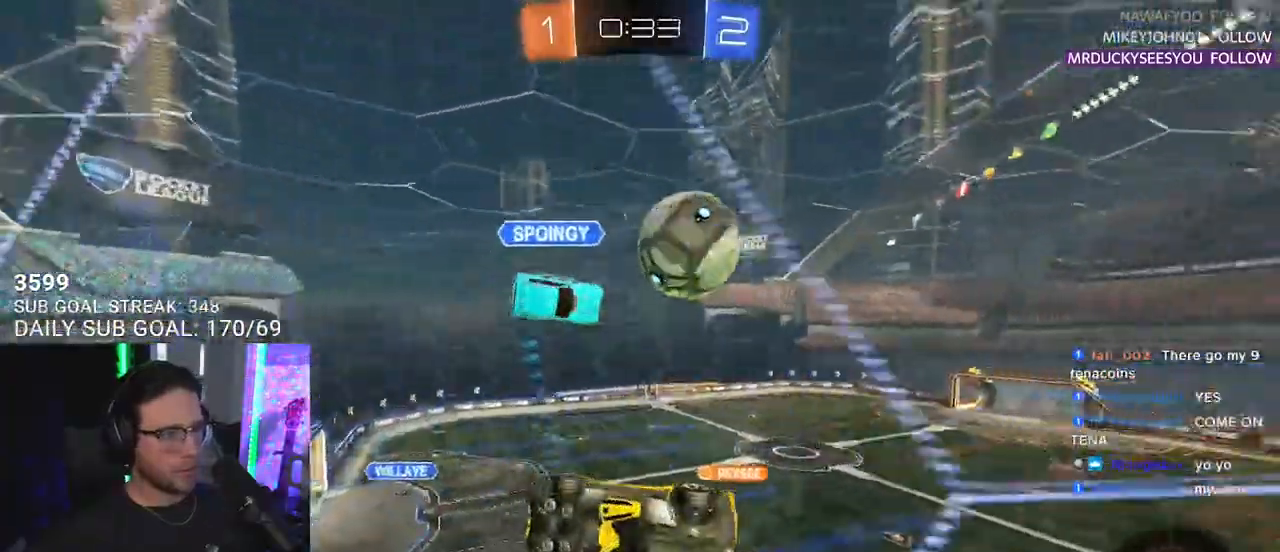
{"buttons": ["R2"], "left_stick": "right", "right_stick": "center", "events": [[133, "left_stick", "down-left"], [167, "L2", "down"], [283, "left_stick", "center"], [300, "L2", "up"], [433, "left_stick", "right"]]}
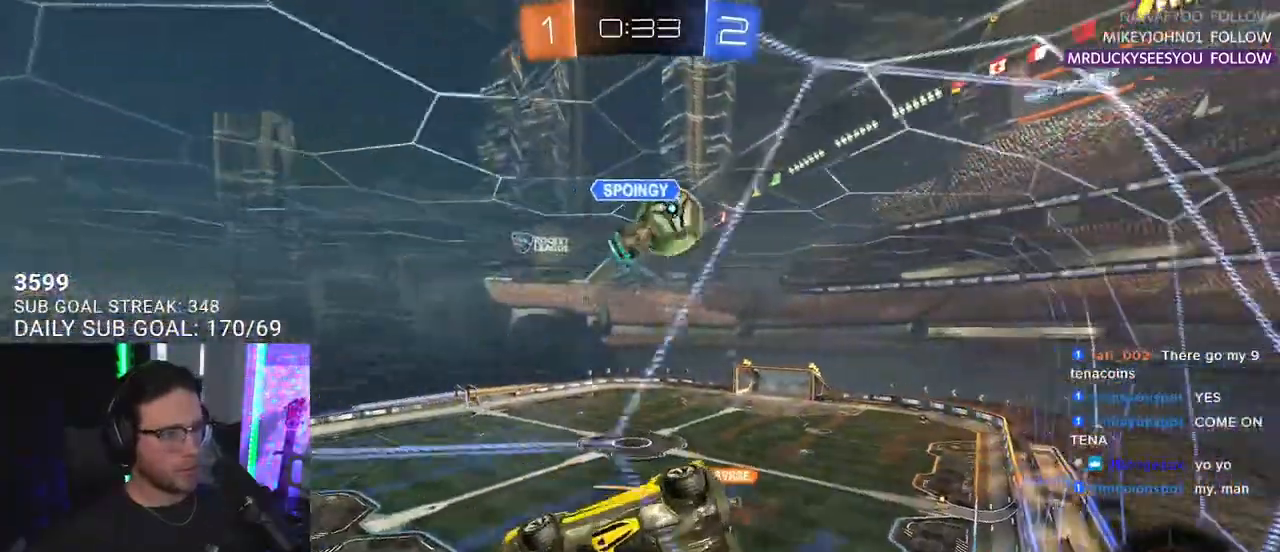
{"buttons": ["R2"], "left_stick": "right", "right_stick": "center", "events": []}
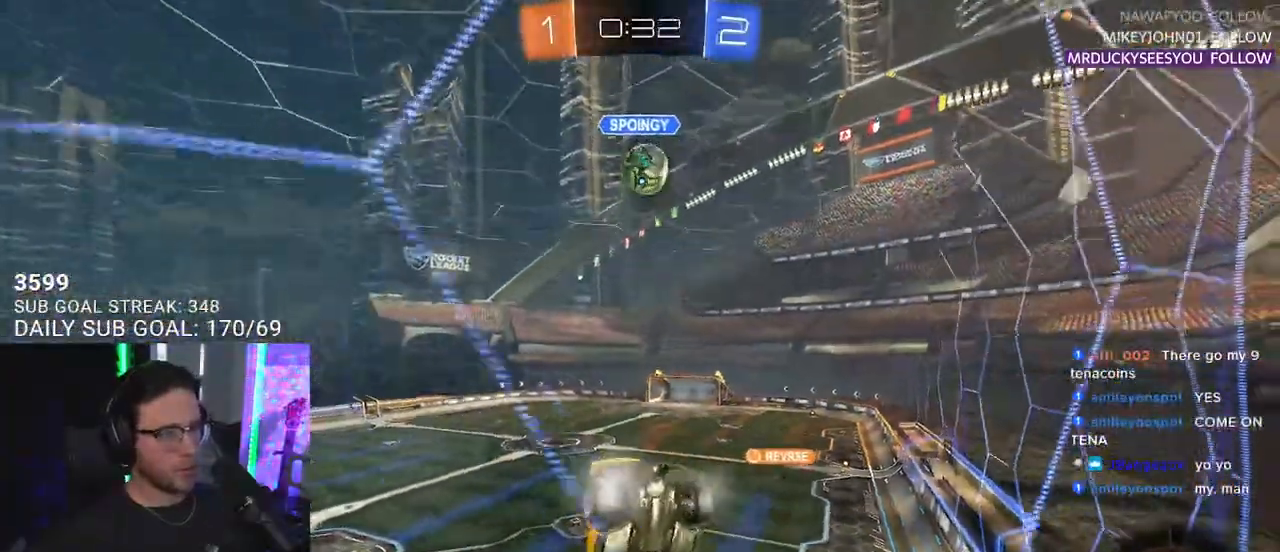
{"buttons": ["R2"], "left_stick": "down-left", "right_stick": "center", "events": [[467, "left_stick", "down-left"]]}
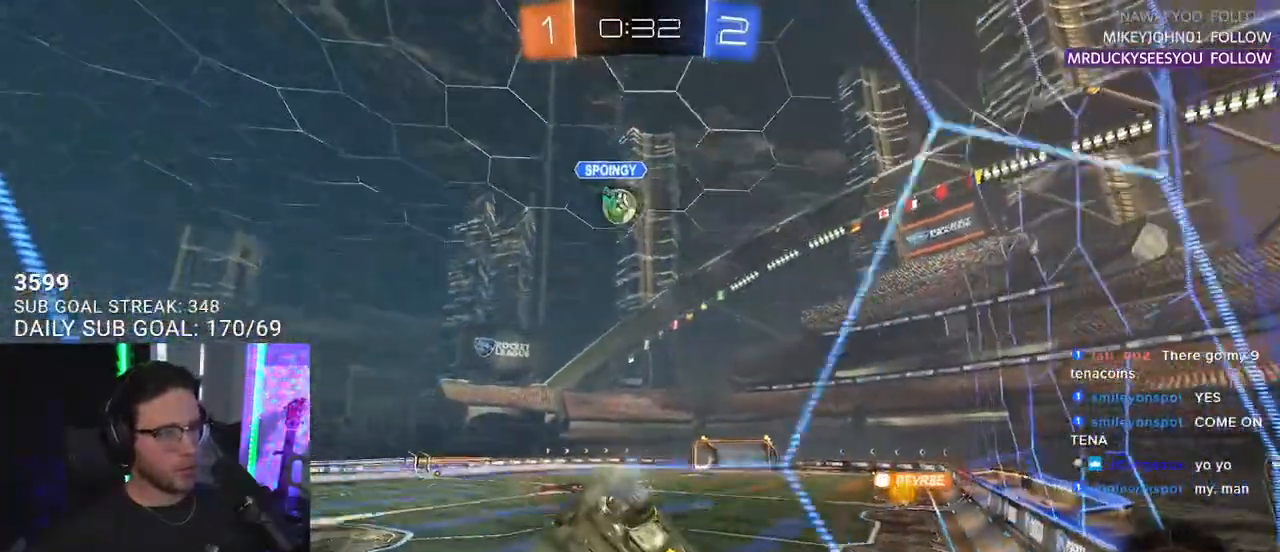
{"buttons": ["R1", "R2"], "left_stick": "up-right", "right_stick": "center", "events": [[17, "left_stick", "center"], [400, "R1", "down"], [500, "left_stick", "up-right"]]}
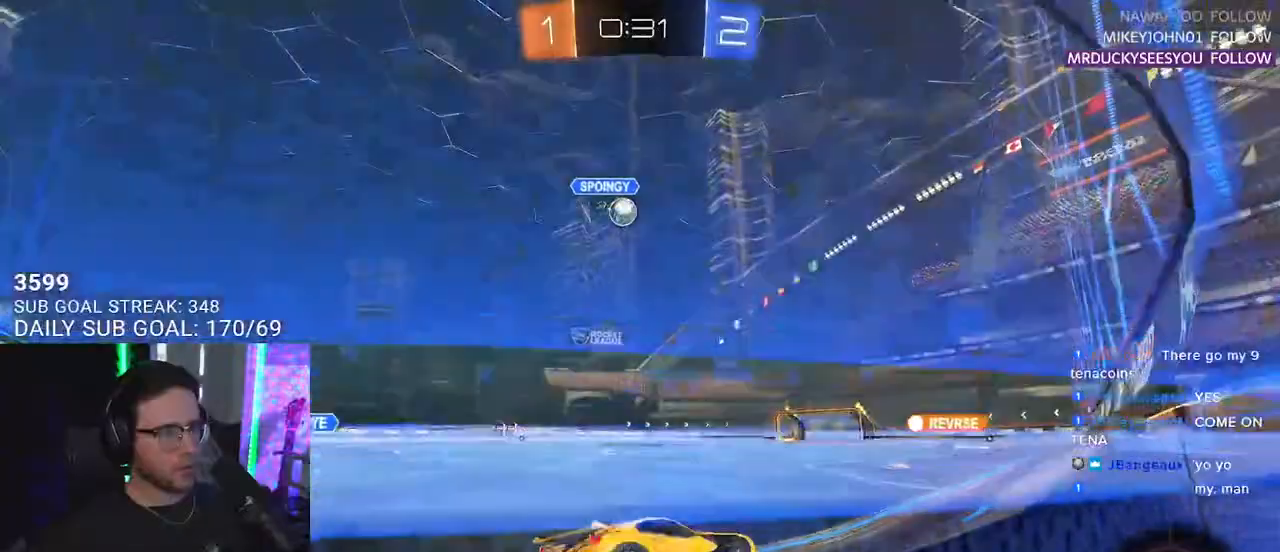
{"buttons": ["L2", "R2"], "left_stick": "down-left", "right_stick": "center", "events": [[67, "CROSS", "down"], [100, "left_stick", "up-left"], [133, "L2", "down"], [150, "CROSS", "up"], [167, "CROSS", "down"], [233, "L2", "up"], [233, "SQUARE", "down"], [267, "CROSS", "up"], [267, "left_stick", "down"], [333, "L2", "down"], [383, "SQUARE", "up"], [450, "R1", "up"], [450, "left_stick", "down-left"]]}
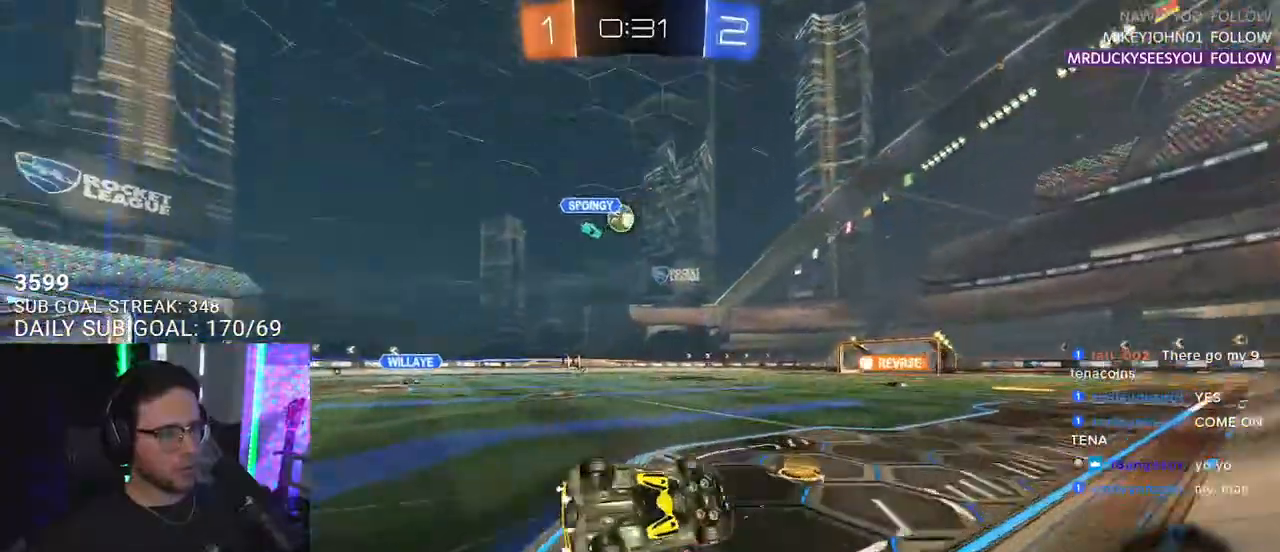
{"buttons": ["L2", "R2"], "left_stick": "down-left", "right_stick": "center", "events": []}
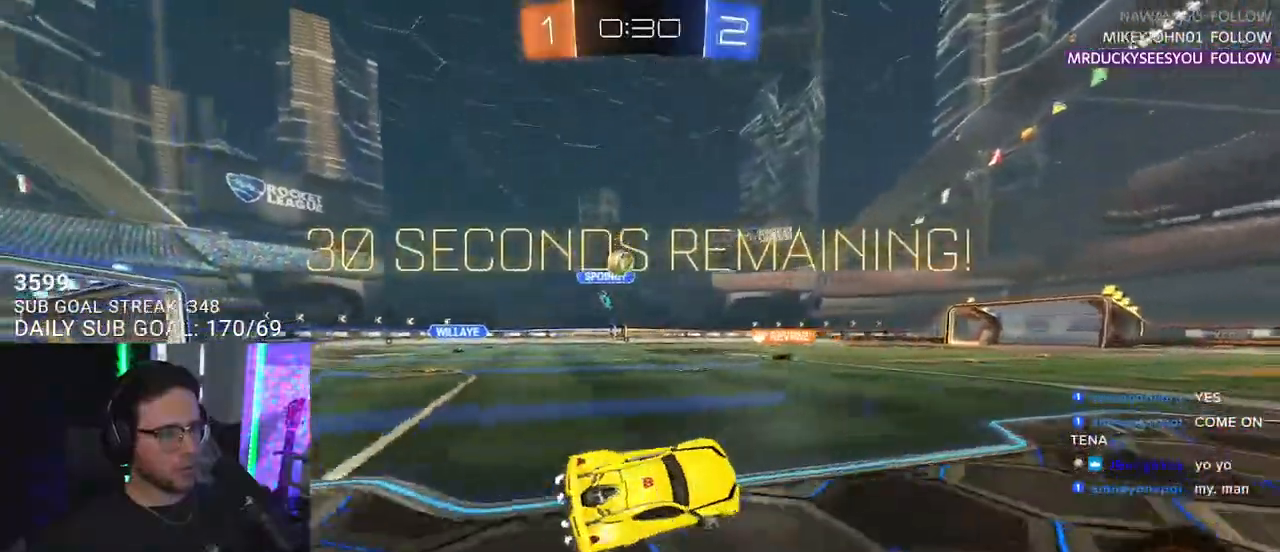
{"buttons": ["R2"], "left_stick": "down-left", "right_stick": "center", "events": [[17, "L2", "up"], [50, "left_stick", "center"], [300, "left_stick", "down-left"]]}
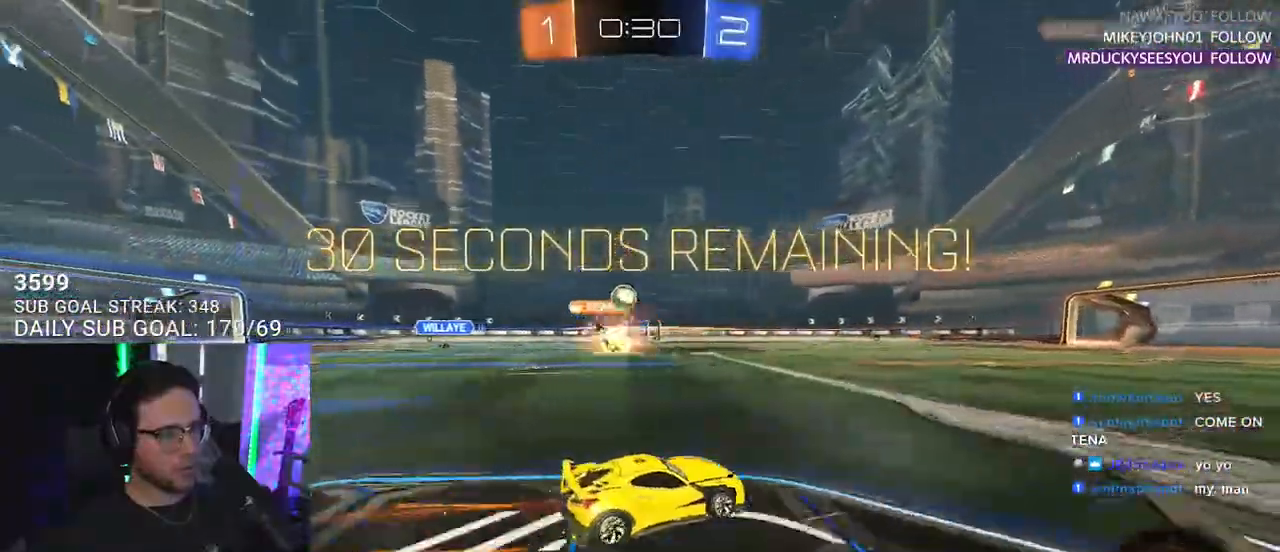
{"buttons": ["R2"], "left_stick": "center", "right_stick": "center", "events": [[183, "left_stick", "center"]]}
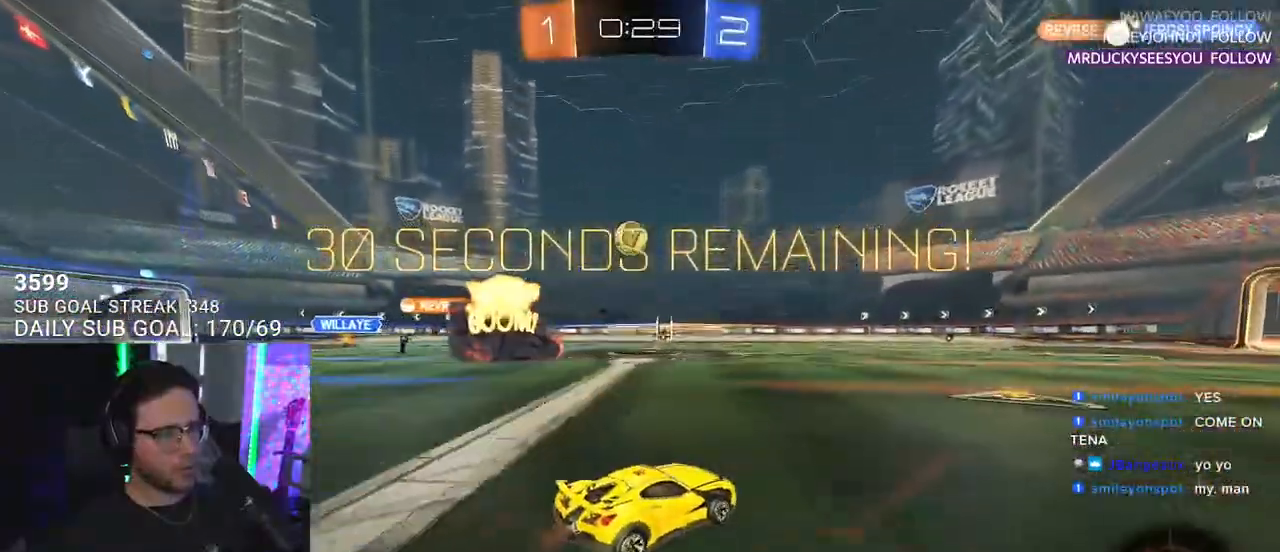
{"buttons": ["TRIANGLE", "R2"], "left_stick": "center", "right_stick": "center", "events": [[50, "left_stick", "right"], [117, "R1", "down"], [150, "left_stick", "center"], [250, "R1", "up"], [467, "TRIANGLE", "down"]]}